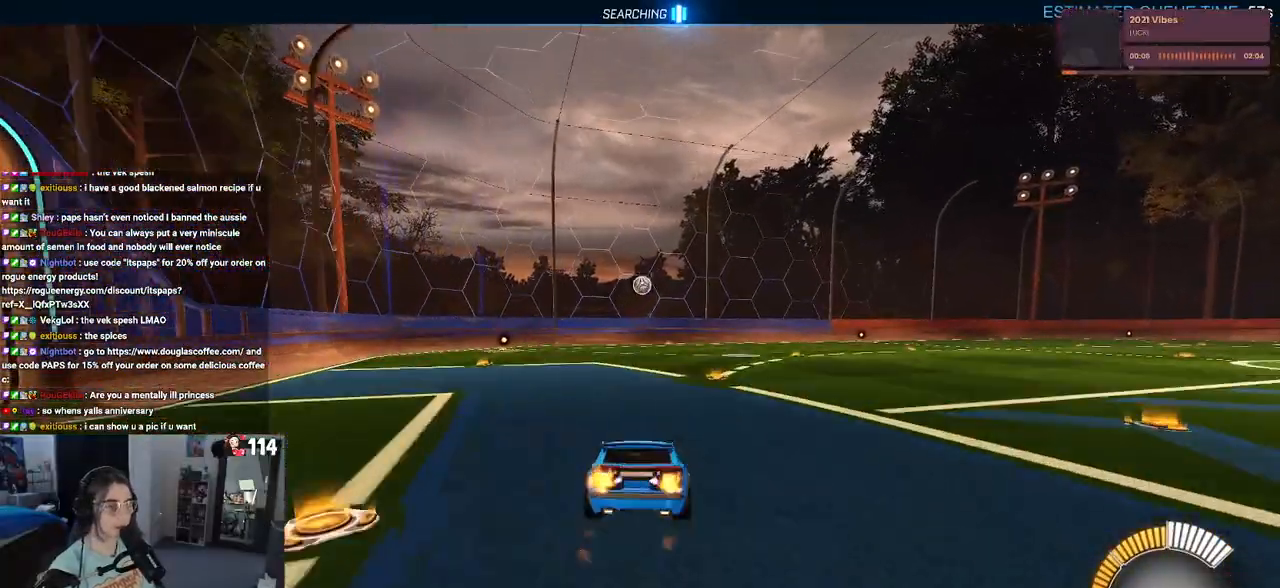
Gameplay with a controller (PlayStation layout); each line is a JSON object with the inputs held at the frame after it. "events" lists button and stick changes between this image and that frame as [ms after this image, input, new state], when the widget could be followed in between.
{"buttons": ["CROSS", "R1", "R2"], "left_stick": "center", "right_stick": "center", "events": [[333, "left_stick", "up-right"], [467, "CROSS", "down"], [500, "left_stick", "center"]]}
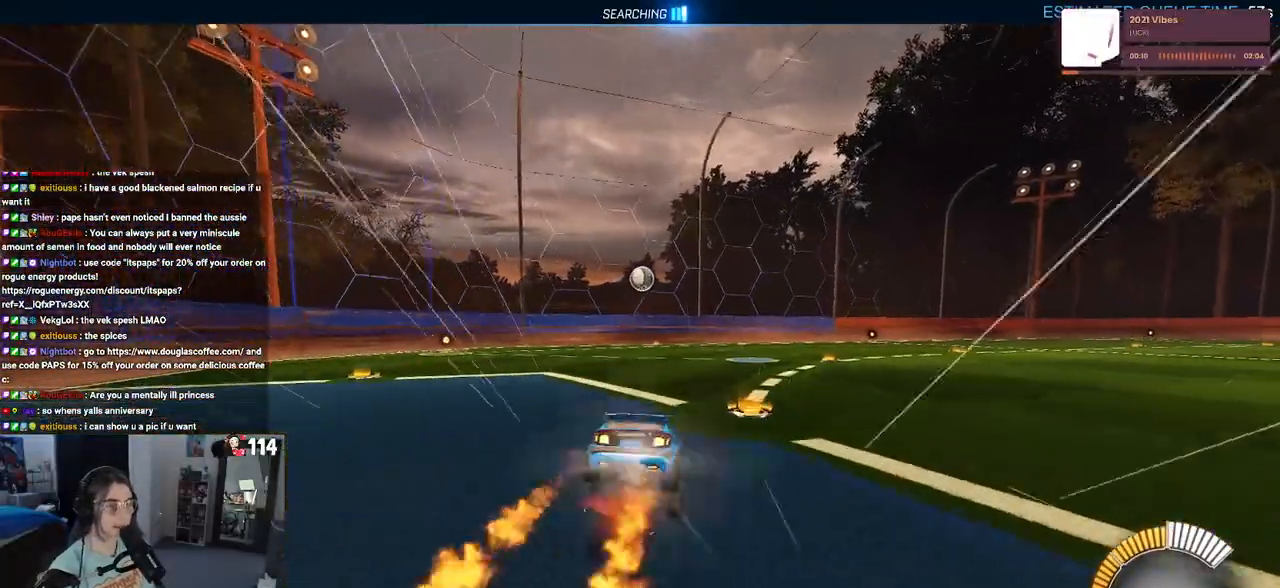
{"buttons": ["R2"], "left_stick": "down", "right_stick": "center", "events": [[17, "left_stick", "down"], [33, "CROSS", "up"], [50, "R1", "up"]]}
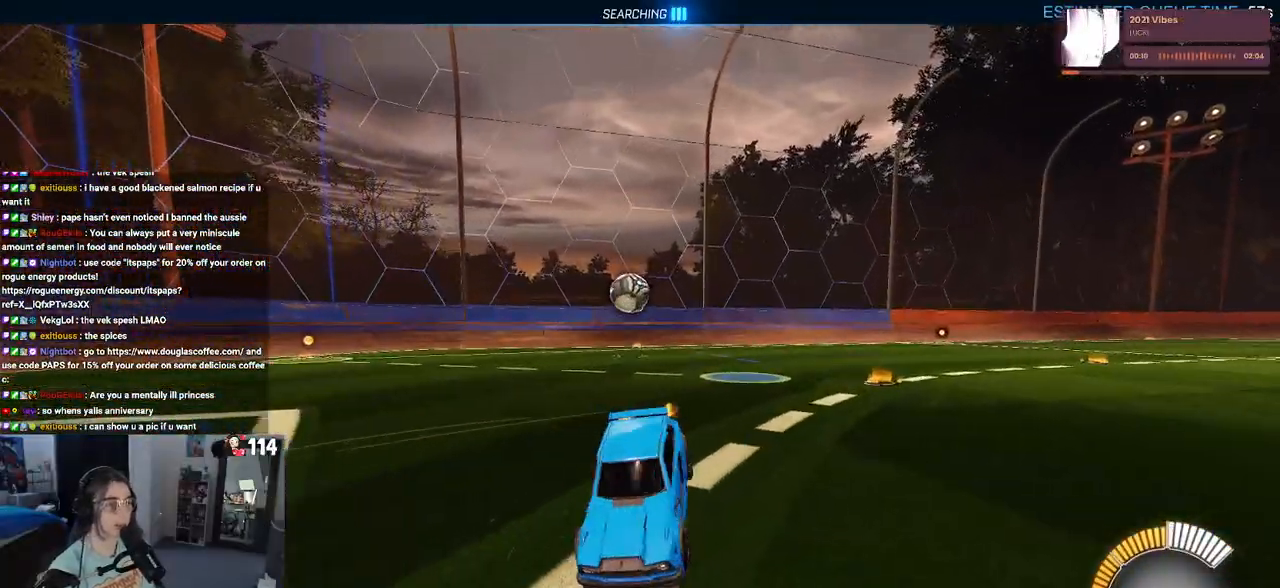
{"buttons": ["R2"], "left_stick": "up-right", "right_stick": "center", "events": [[50, "SQUARE", "down"], [83, "left_stick", "down-right"], [283, "SQUARE", "up"], [317, "CROSS", "down"], [350, "CROSS", "up"], [467, "left_stick", "up-right"]]}
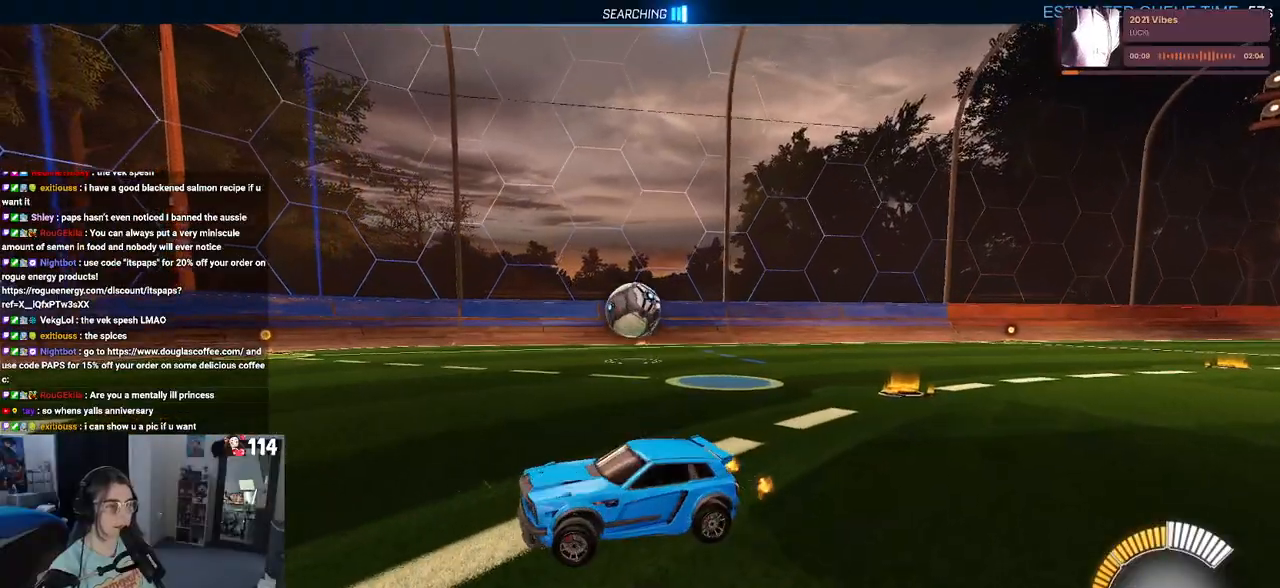
{"buttons": ["R2"], "left_stick": "up-right", "right_stick": "center", "events": [[100, "left_stick", "right"], [183, "CROSS", "down"], [233, "CROSS", "up"], [333, "left_stick", "up-right"]]}
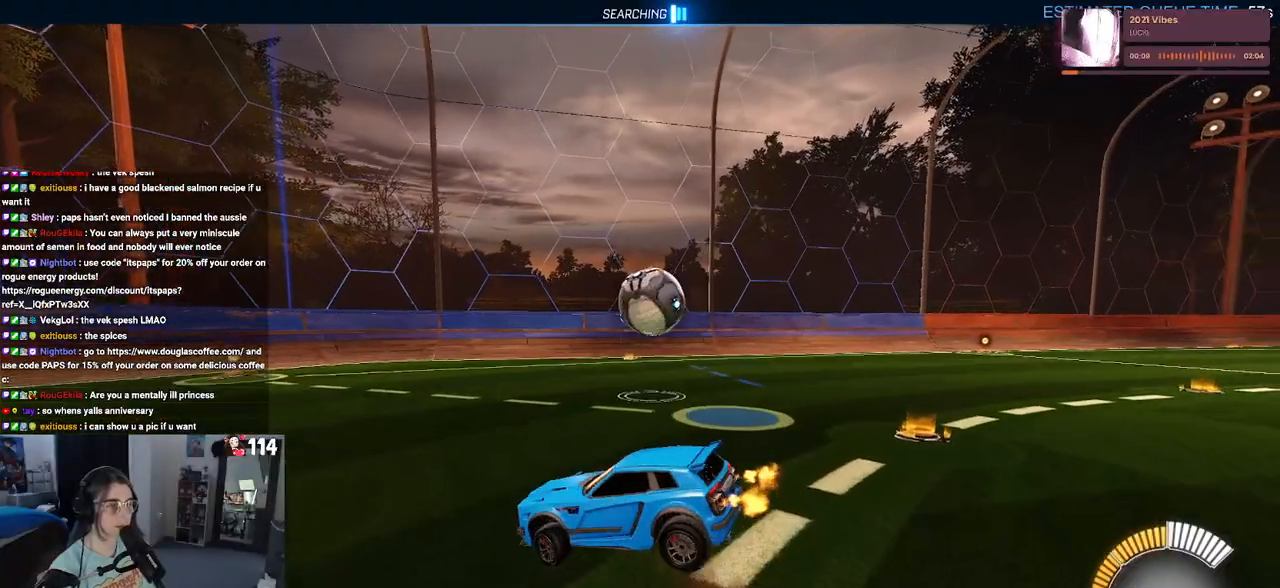
{"buttons": ["R2"], "left_stick": "down-right", "right_stick": "center", "events": [[167, "left_stick", "down-right"], [267, "SQUARE", "down"], [450, "SQUARE", "up"]]}
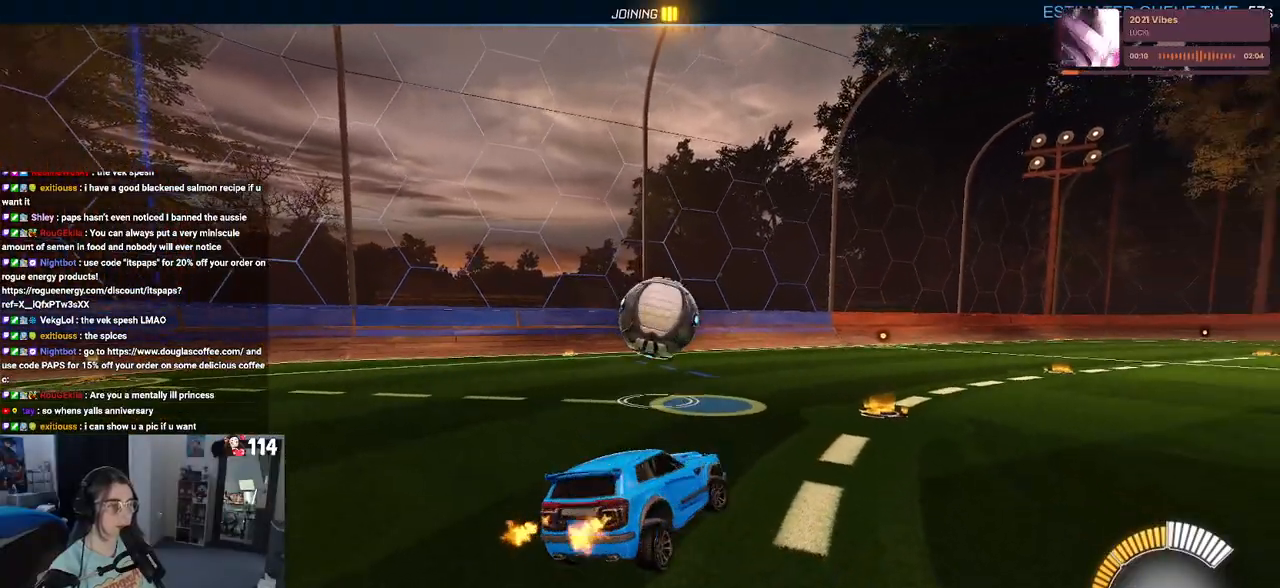
{"buttons": [], "left_stick": "left", "right_stick": "center", "events": [[33, "left_stick", "up-right"], [83, "left_stick", "up"], [250, "CROSS", "down"], [283, "CROSS", "up"], [317, "left_stick", "center"], [450, "R2", "up"], [483, "left_stick", "left"]]}
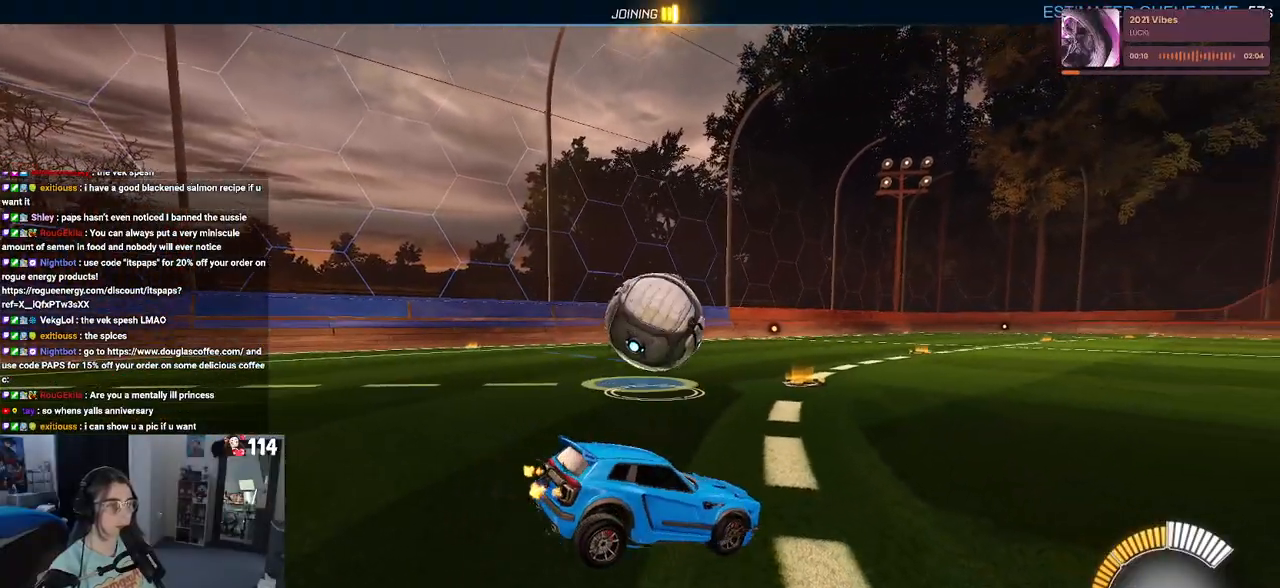
{"buttons": [], "left_stick": "center", "right_stick": "center", "events": [[100, "left_stick", "center"]]}
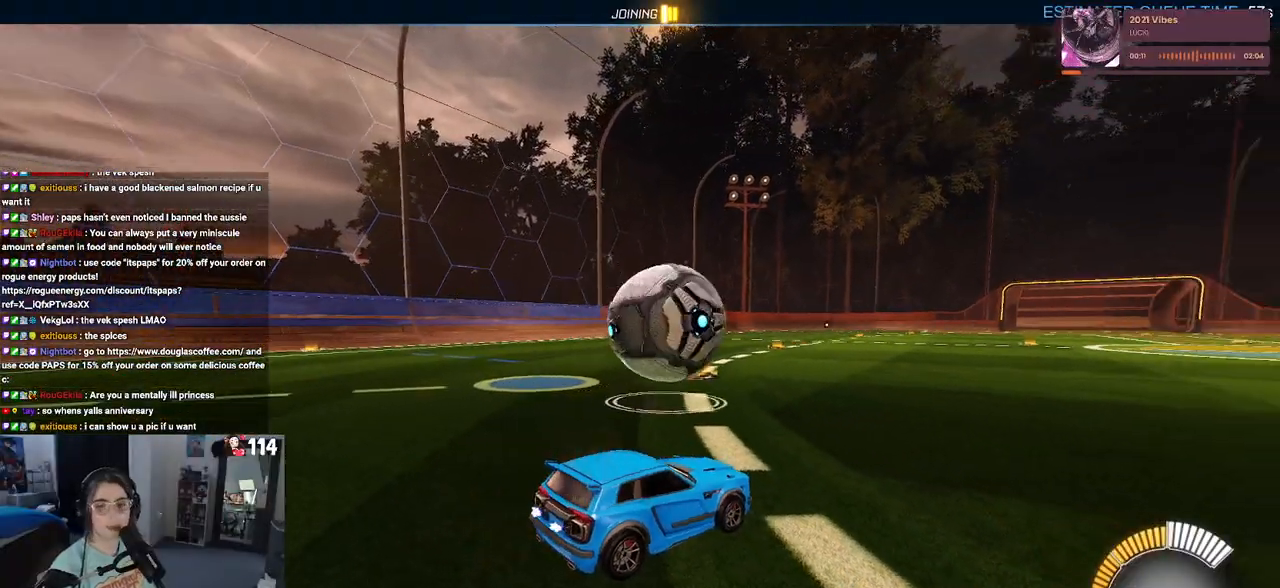
{"buttons": [], "left_stick": "center", "right_stick": "center", "events": [[333, "R2", "down"], [383, "R2", "up"]]}
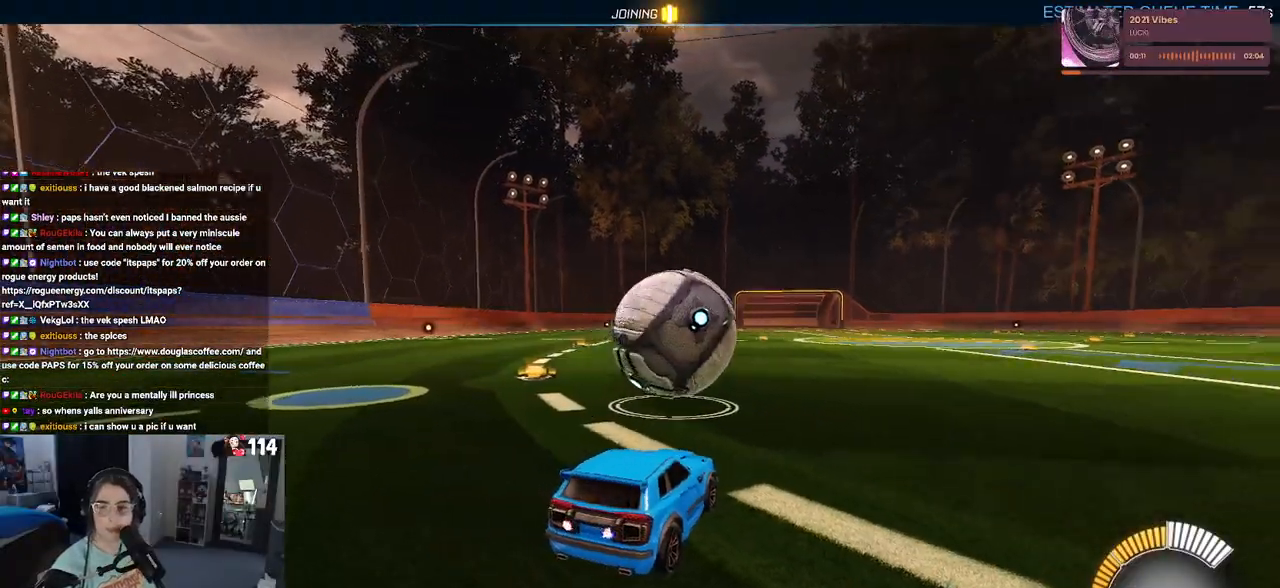
{"buttons": [], "left_stick": "center", "right_stick": "center", "events": []}
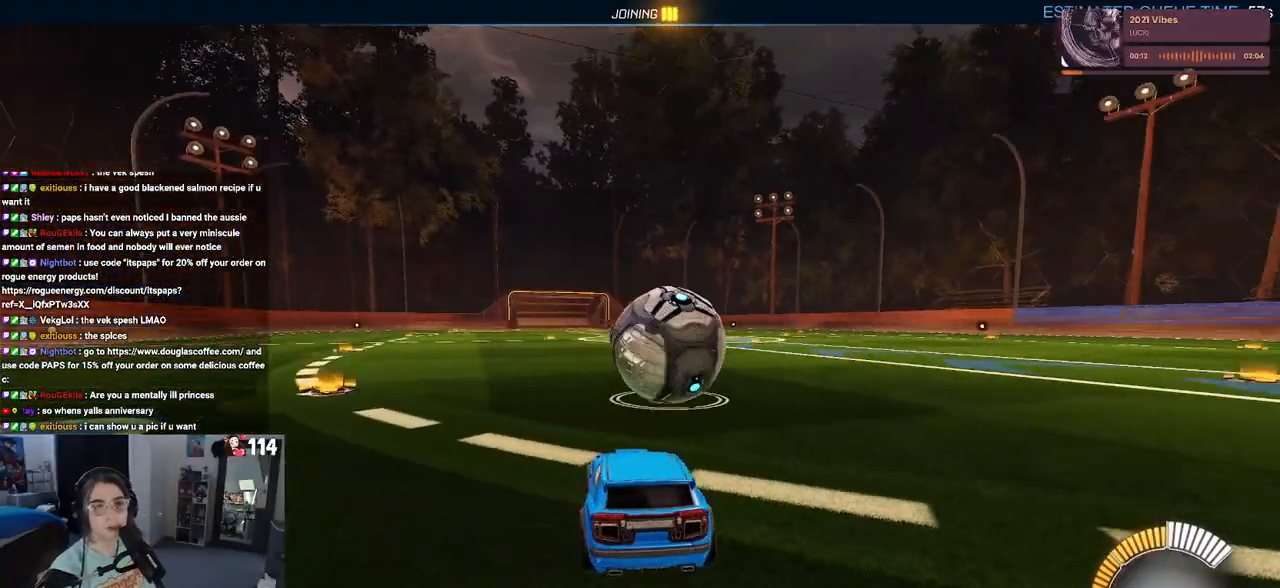
{"buttons": [], "left_stick": "center", "right_stick": "center", "events": []}
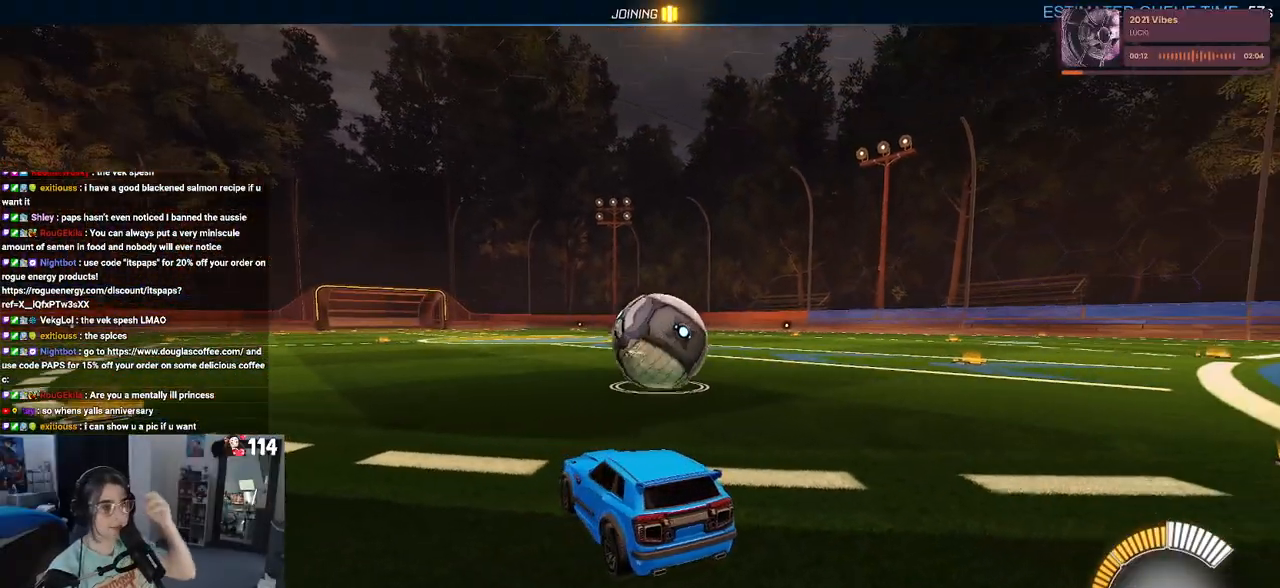
{"buttons": [], "left_stick": "center", "right_stick": "center", "events": []}
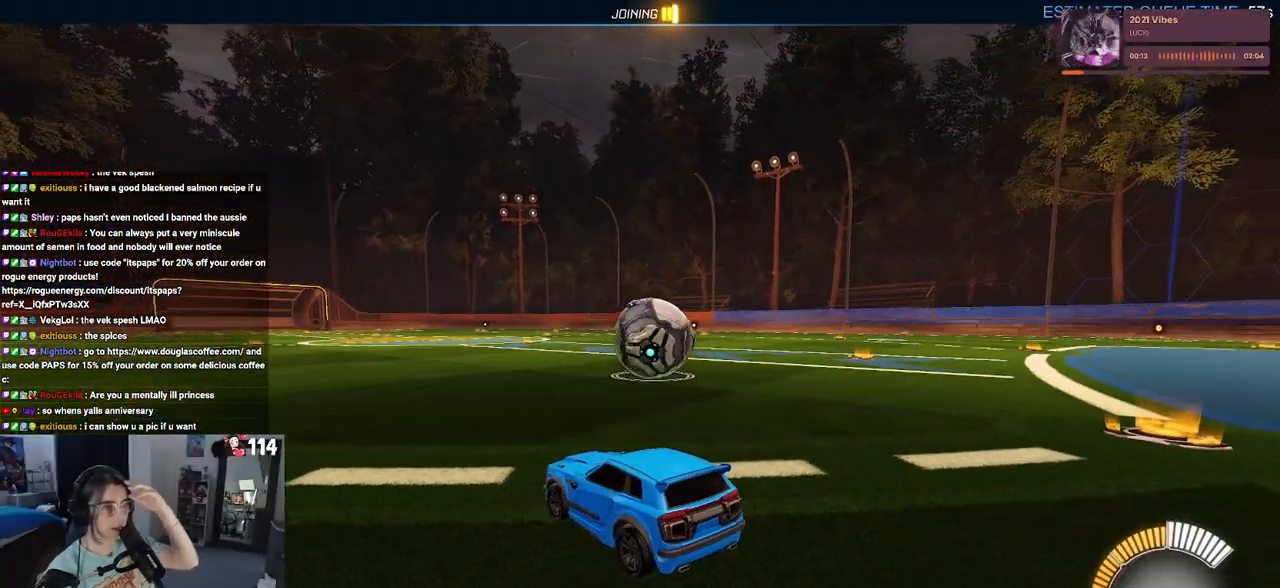
{"buttons": [], "left_stick": "center", "right_stick": "center", "events": []}
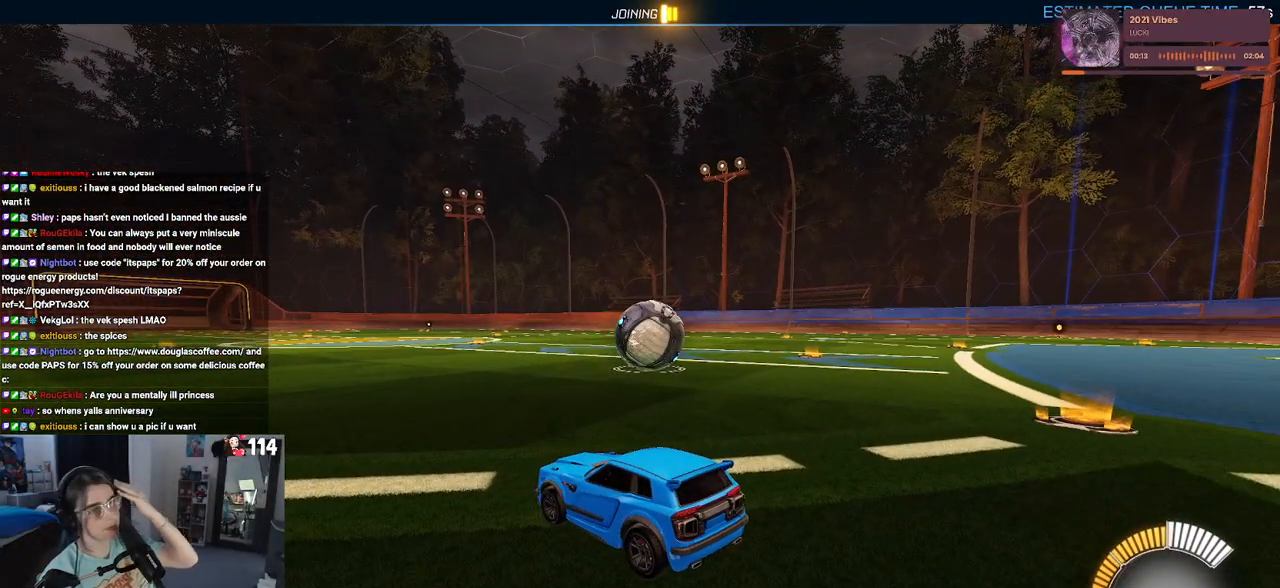
{"buttons": [], "left_stick": "center", "right_stick": "center", "events": []}
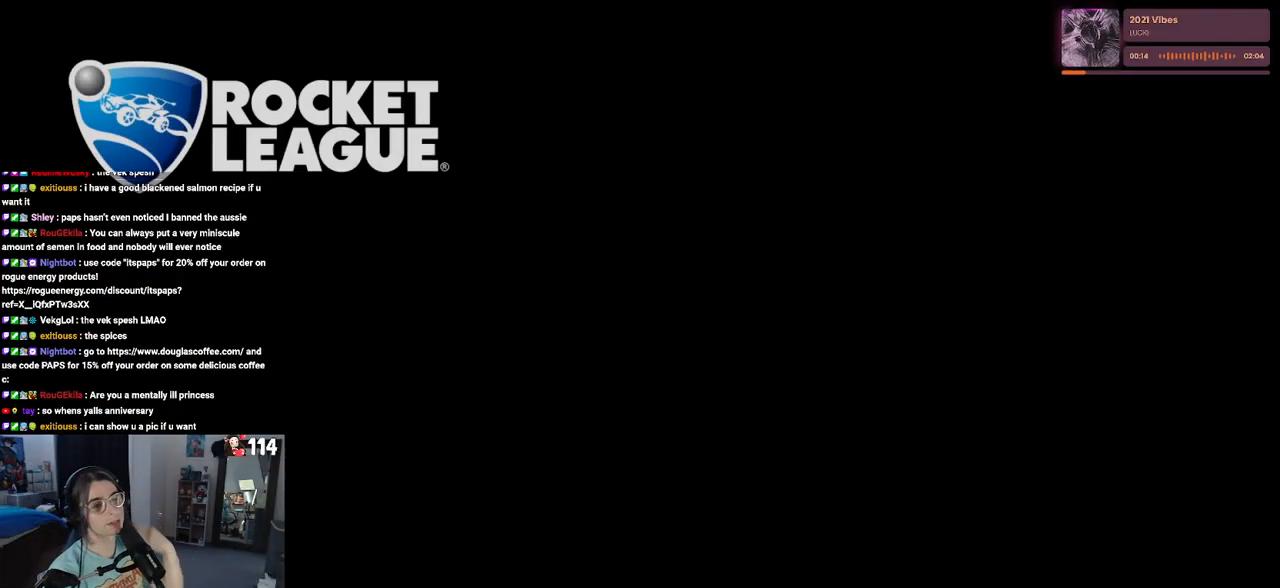
{"buttons": [], "left_stick": "center", "right_stick": "center", "events": []}
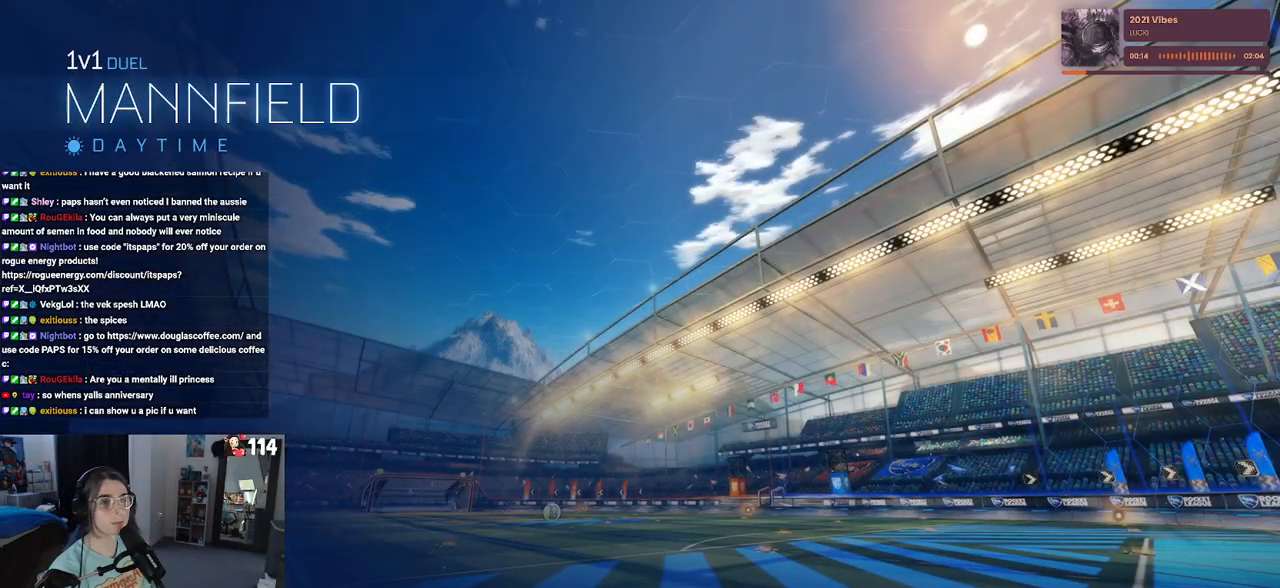
{"buttons": [], "left_stick": "center", "right_stick": "center", "events": []}
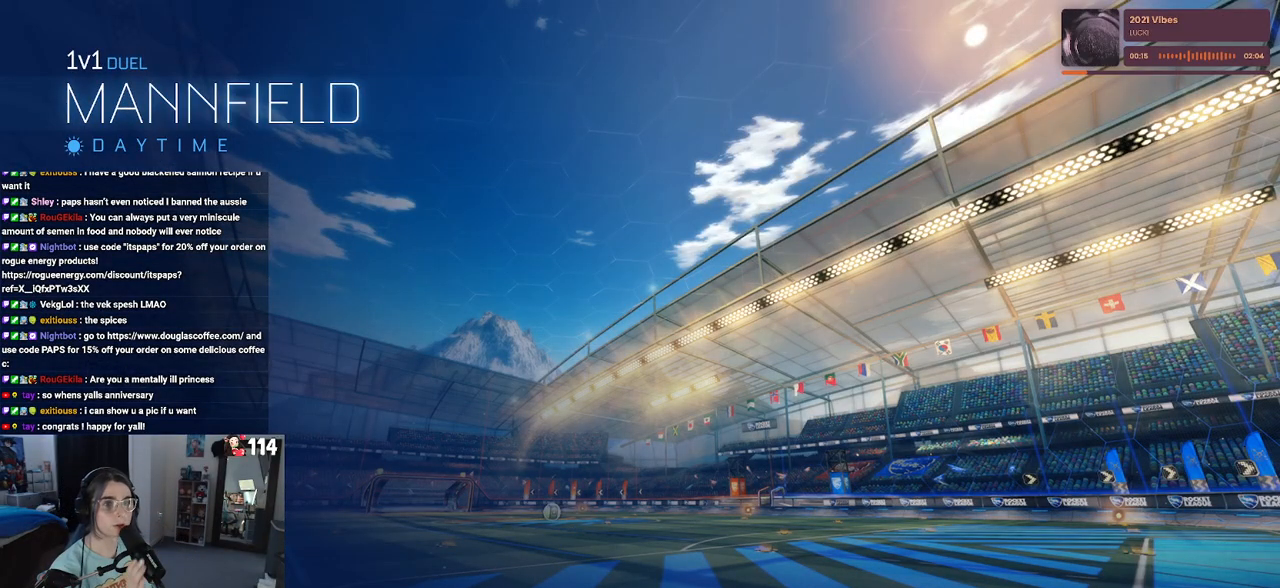
{"buttons": [], "left_stick": "center", "right_stick": "center", "events": []}
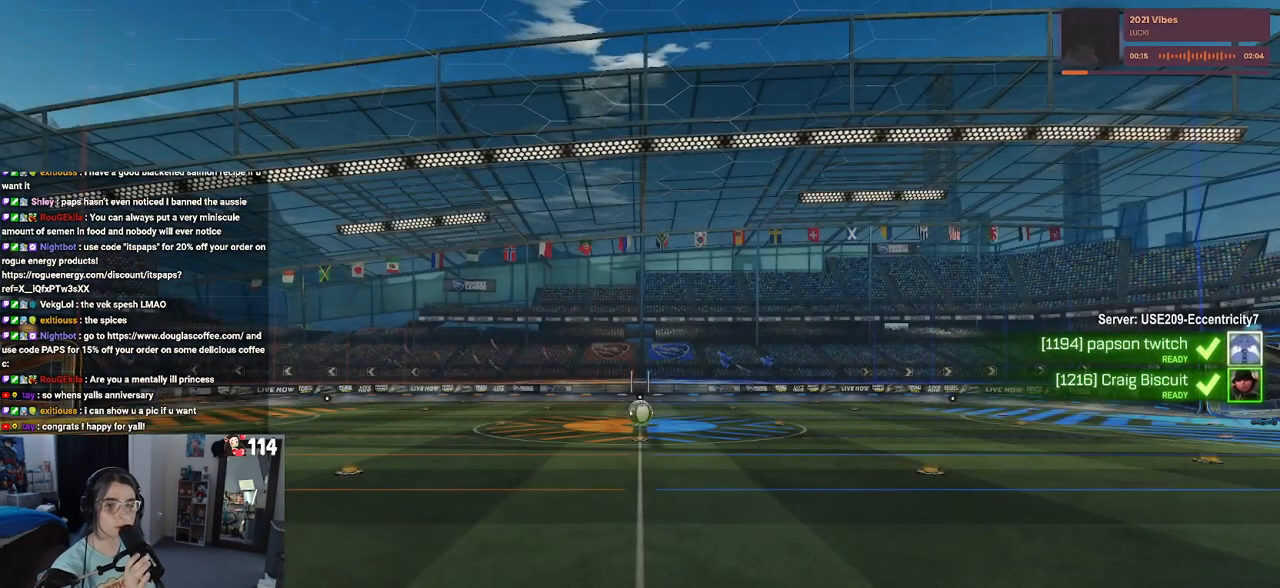
{"buttons": [], "left_stick": "center", "right_stick": "center", "events": []}
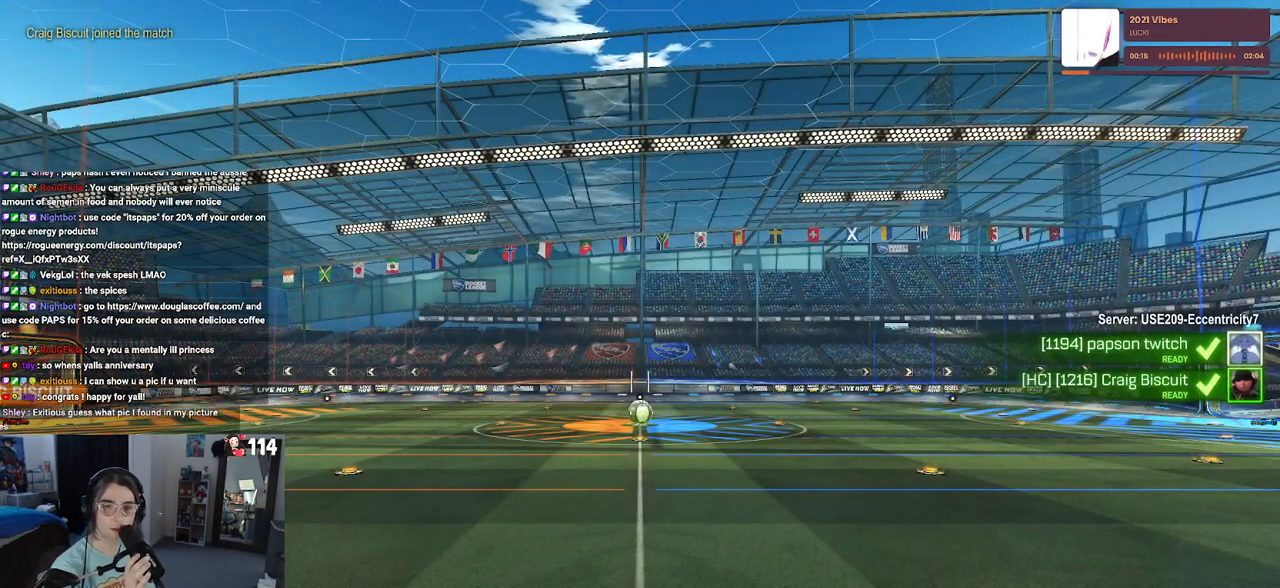
{"buttons": [], "left_stick": "center", "right_stick": "center", "events": [[17, "CROSS", "down"], [167, "CROSS", "up"]]}
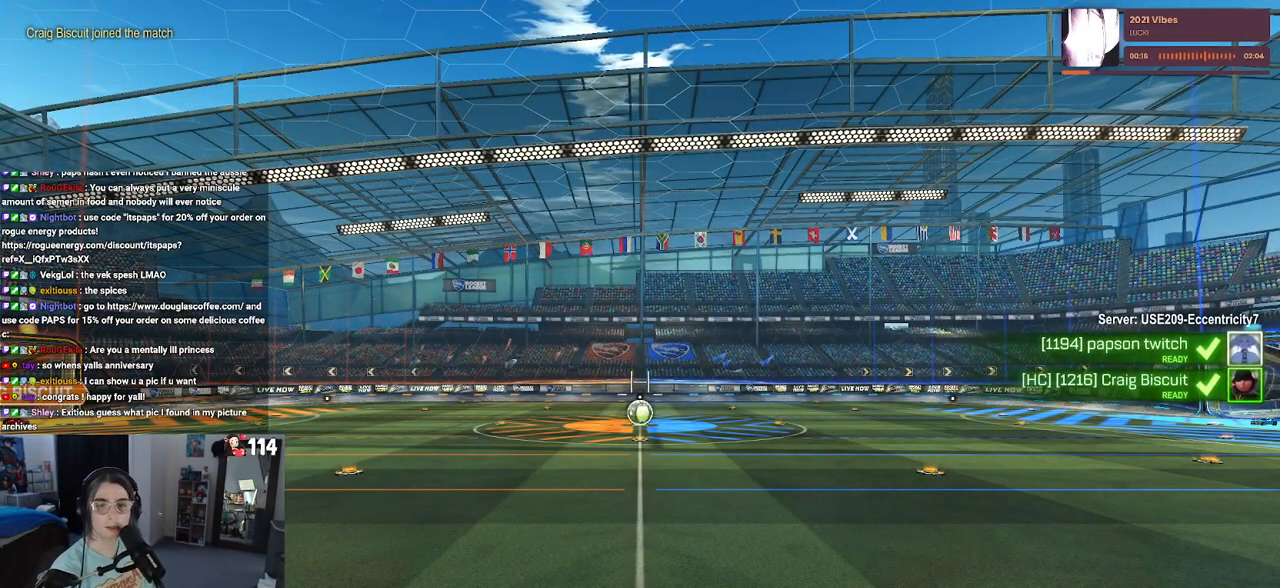
{"buttons": [], "left_stick": "center", "right_stick": "center", "events": []}
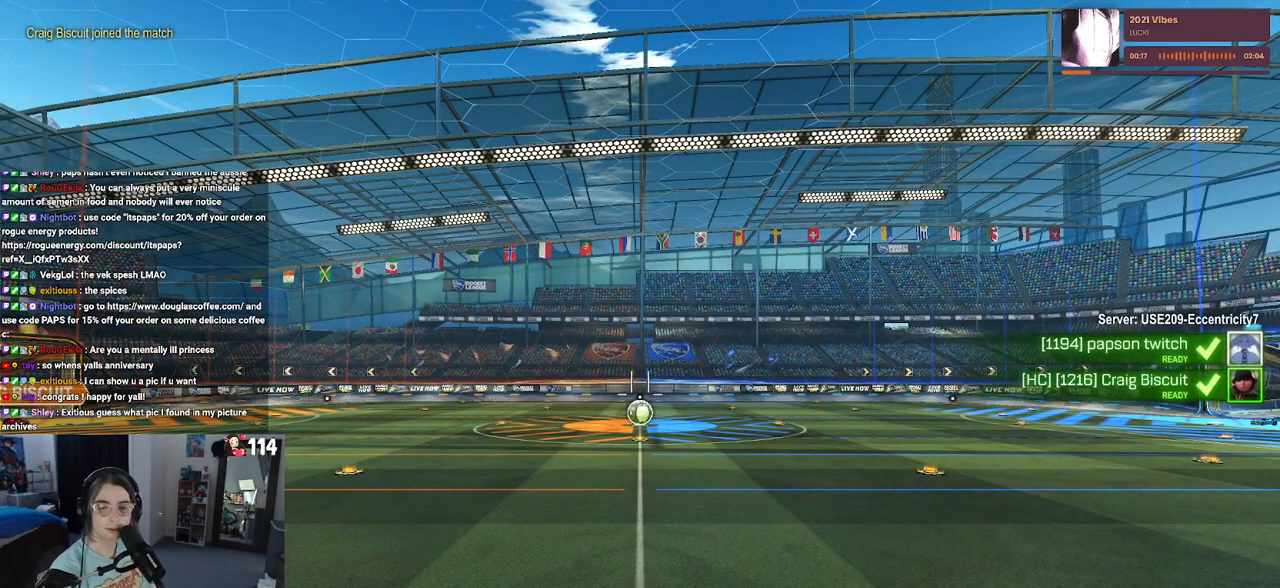
{"buttons": [], "left_stick": "center", "right_stick": "center", "events": []}
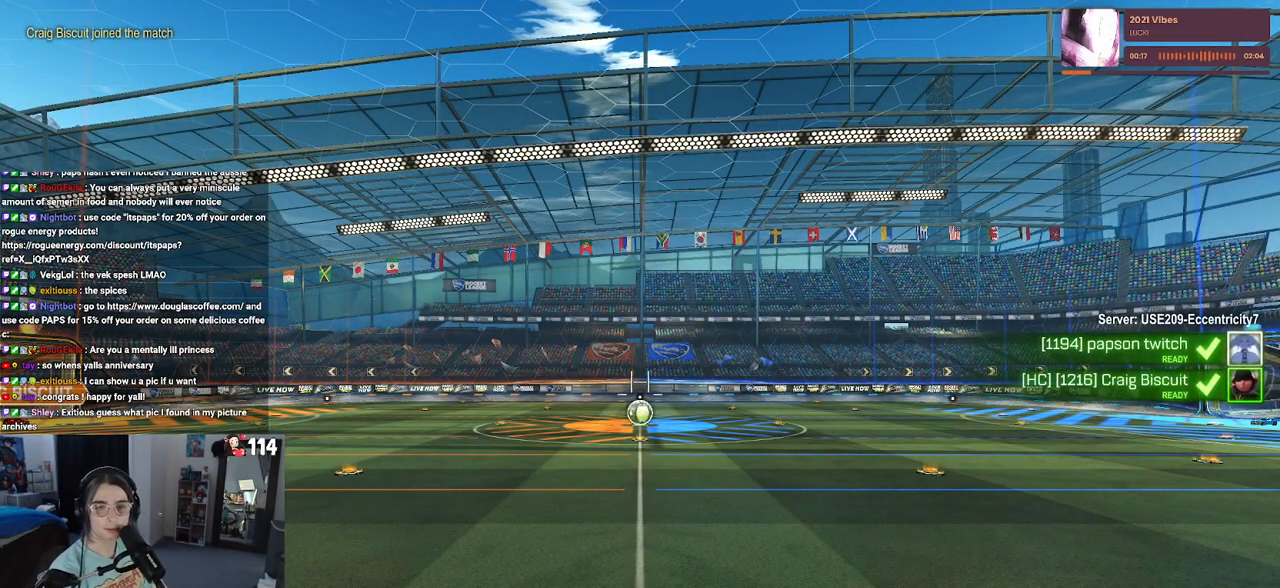
{"buttons": [], "left_stick": "center", "right_stick": "center", "events": []}
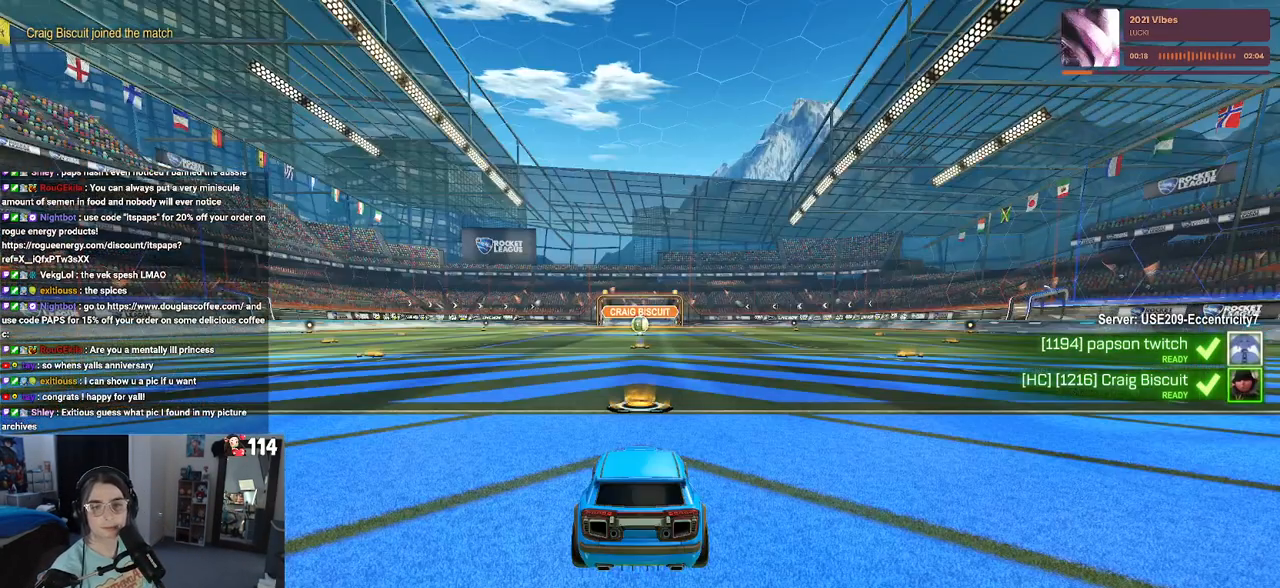
{"buttons": ["TRIANGLE"], "left_stick": "center", "right_stick": "center", "events": [[300, "TRIANGLE", "down"], [383, "TRIANGLE", "up"], [450, "TRIANGLE", "down"]]}
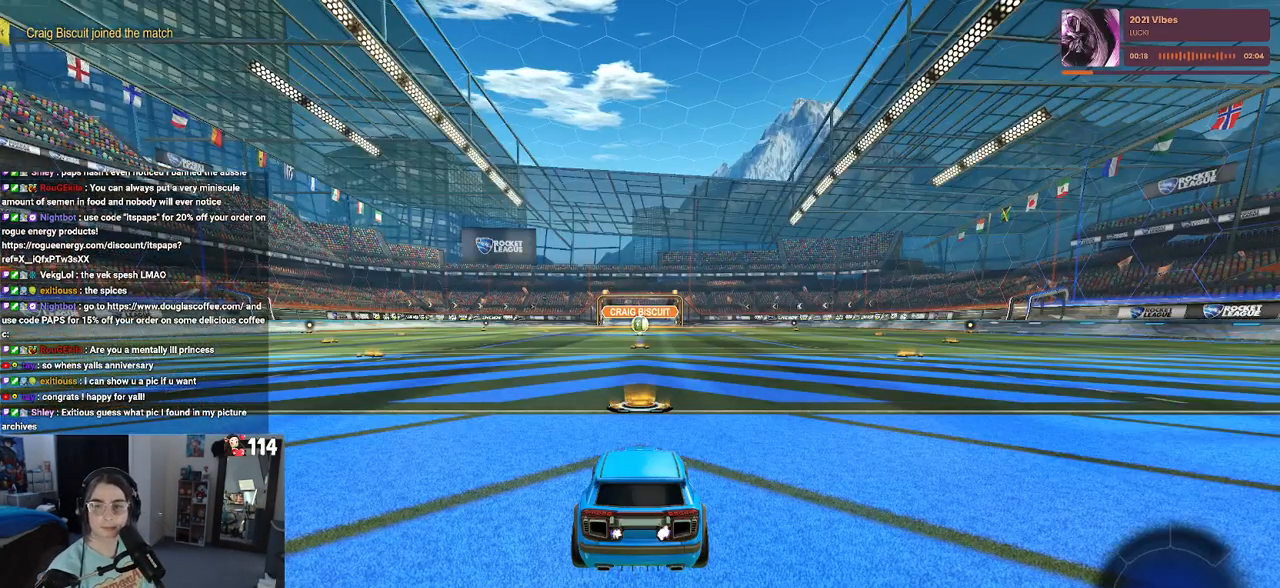
{"buttons": [], "left_stick": "center", "right_stick": "center", "events": [[100, "TRIANGLE", "up"], [400, "TRIANGLE", "down"], [483, "TRIANGLE", "up"]]}
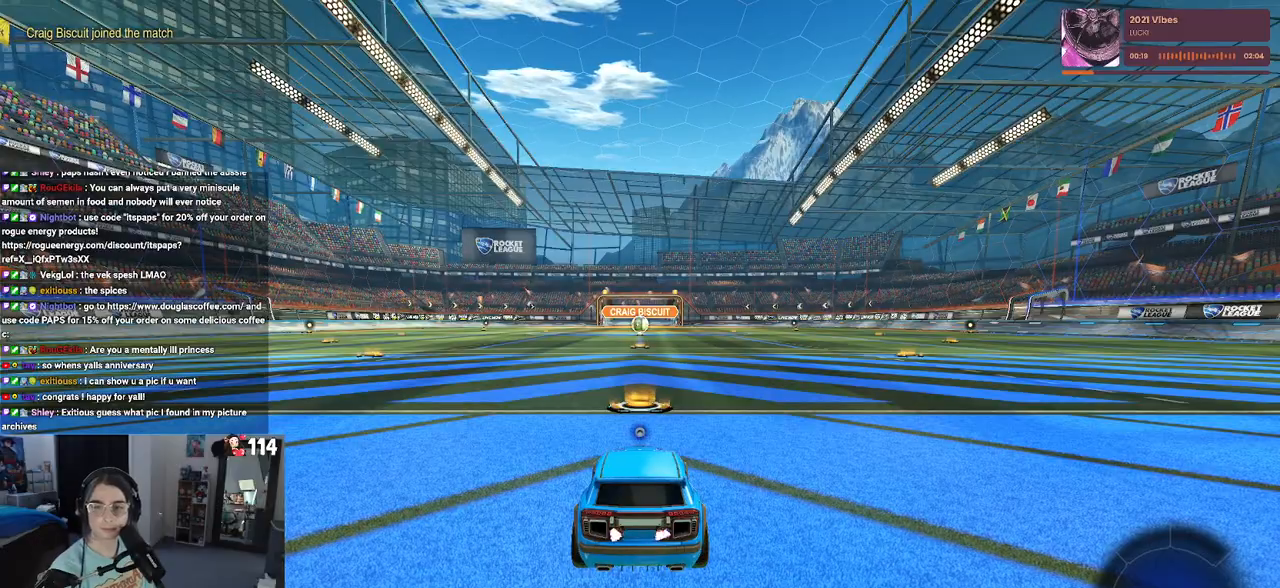
{"buttons": [], "left_stick": "center", "right_stick": "center", "events": [[50, "TRIANGLE", "down"], [167, "TRIANGLE", "up"], [417, "TRIANGLE", "down"], [467, "TRIANGLE", "up"]]}
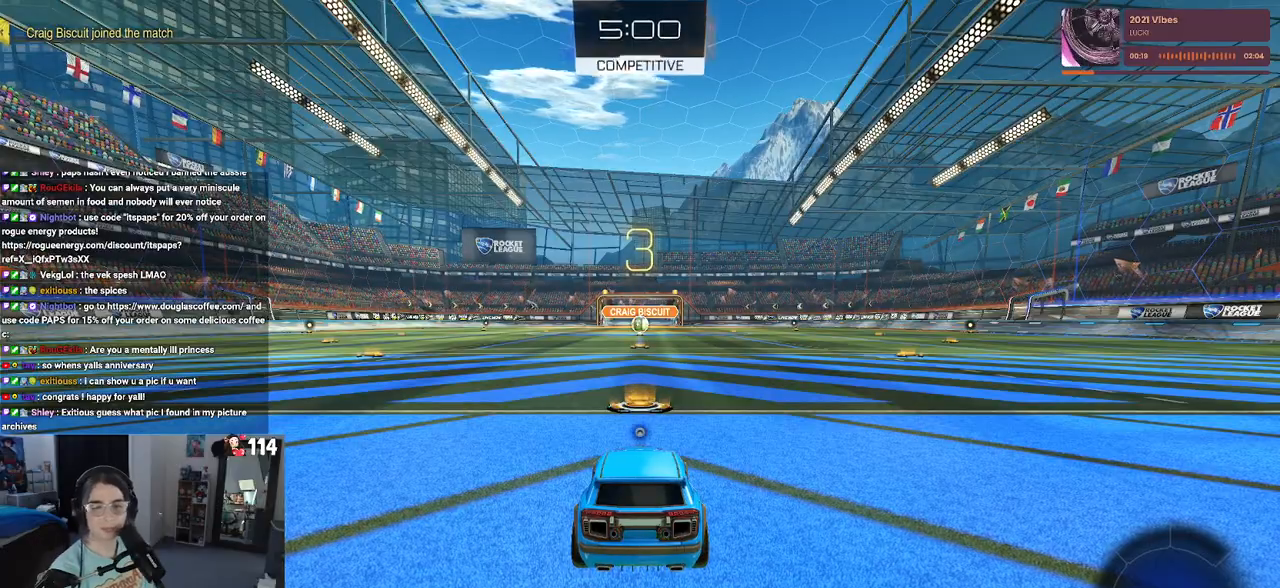
{"buttons": [], "left_stick": "center", "right_stick": "center", "events": [[83, "TRIANGLE", "down"], [150, "TRIANGLE", "up"]]}
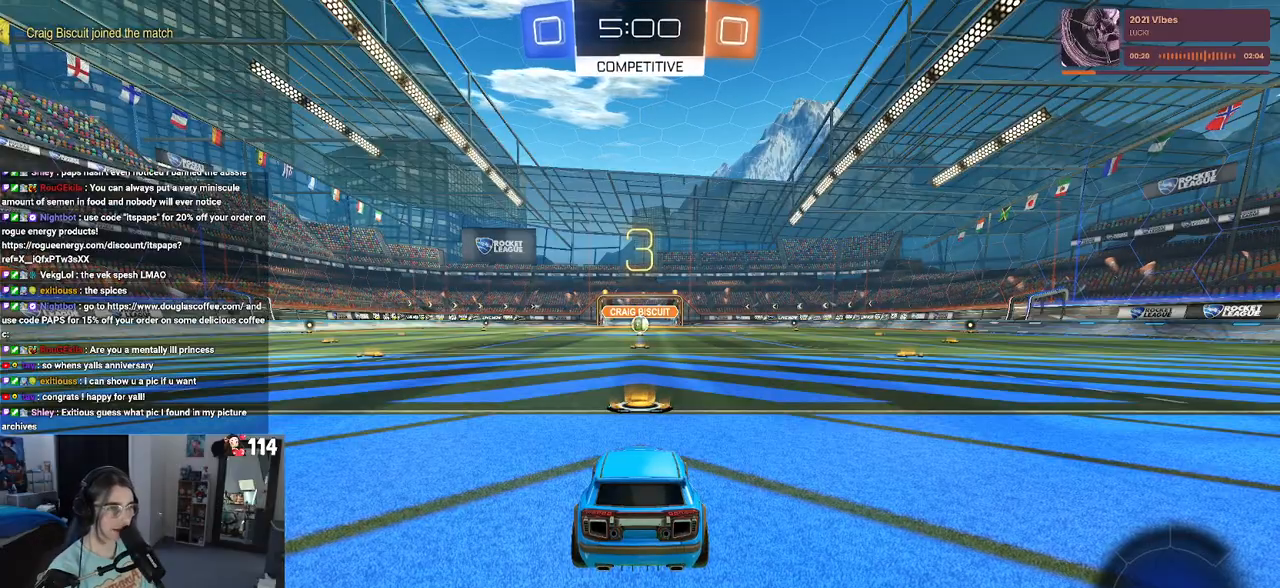
{"buttons": ["R2", "R3"], "left_stick": "center", "right_stick": "center", "events": [[67, "R2", "down"], [483, "R3", "down"]]}
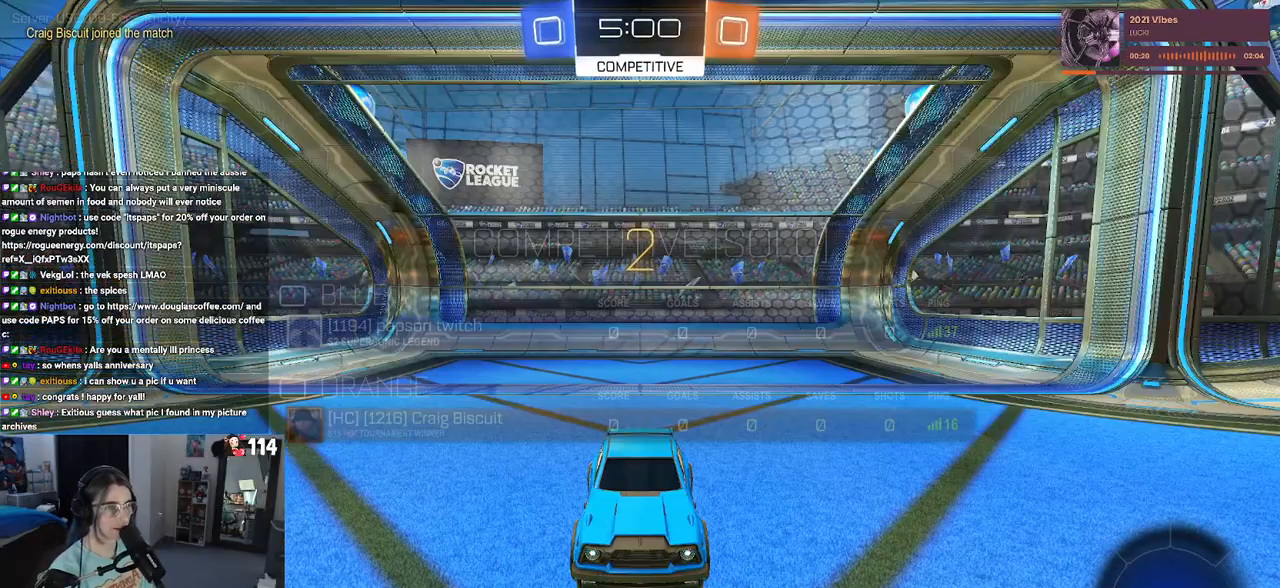
{"buttons": ["R2", "R3"], "left_stick": "center", "right_stick": "center", "events": []}
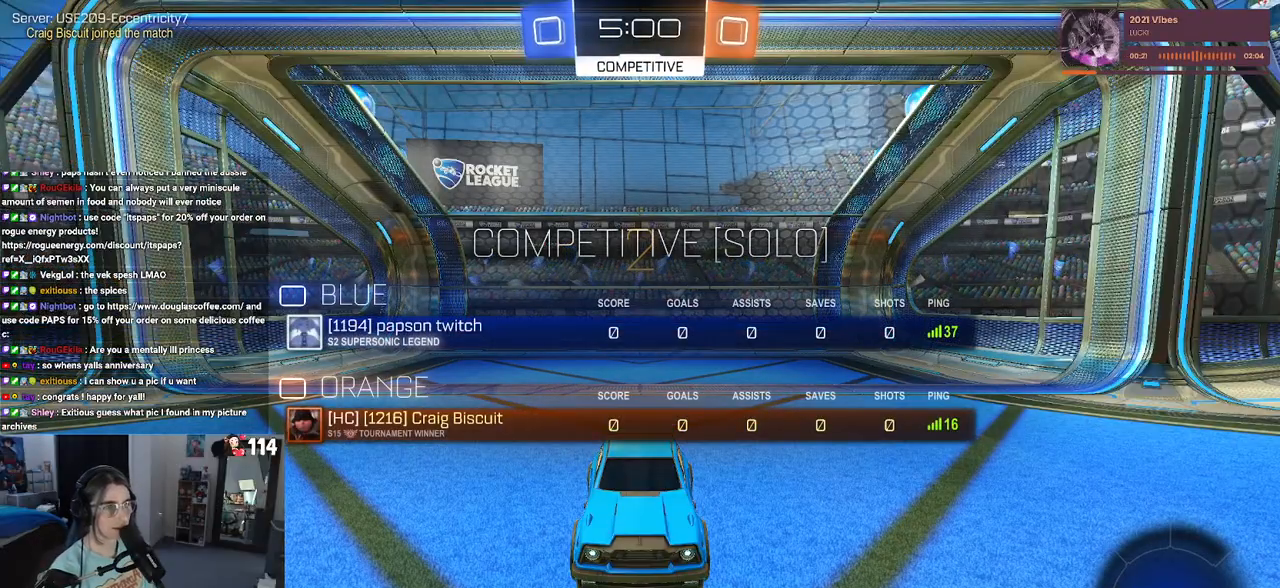
{"buttons": ["R2"], "left_stick": "center", "right_stick": "center", "events": [[183, "R3", "up"]]}
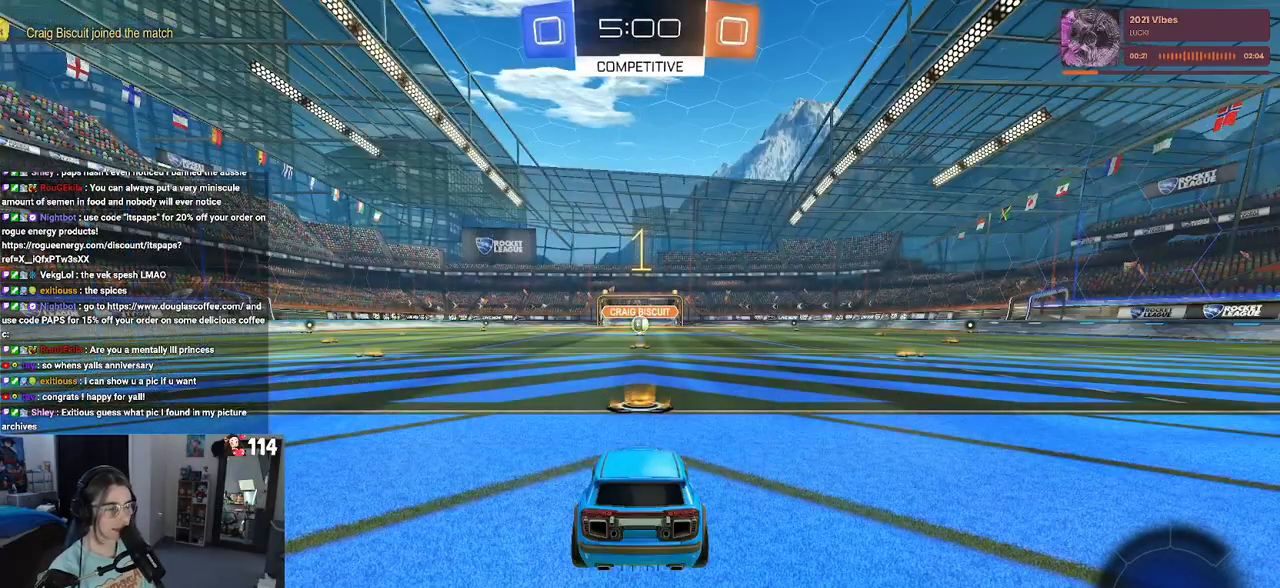
{"buttons": ["R1", "R2"], "left_stick": "center", "right_stick": "center", "events": [[17, "R1", "down"]]}